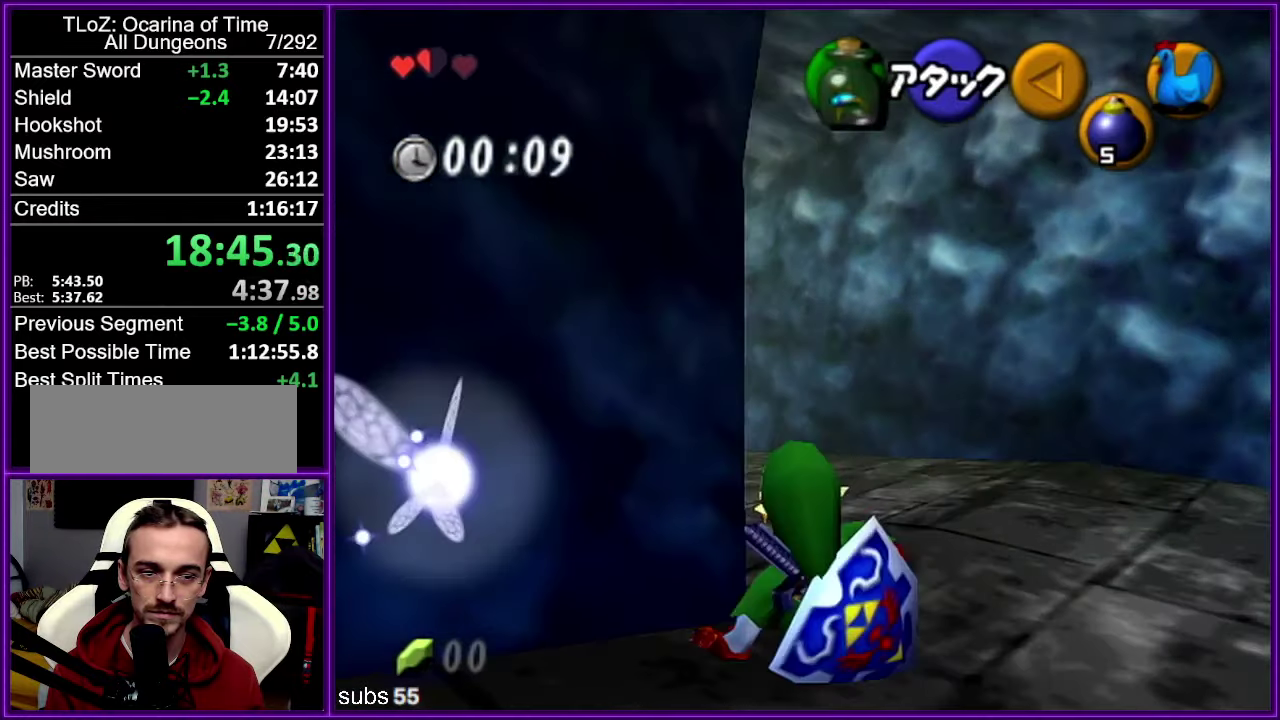
Gameplay with a controller (Nintendo layout); each line is a JSON object with the inputs held at the frame after it. "events" lists button and stick changes between this image and that frame as [ms after this image, input, new state], when the widget could be followed in between. Not read: DPAD_DOWN DPAD_LEFT DPAD_RIGHT DPAD_UP L3 R3.
{"buttons": [], "left_stick": "up", "events": [[83, "left_stick", "up-left"], [317, "A", "down"], [333, "Z", "down"], [350, "left_stick", "up"], [450, "A", "up"], [483, "Z", "up"]]}
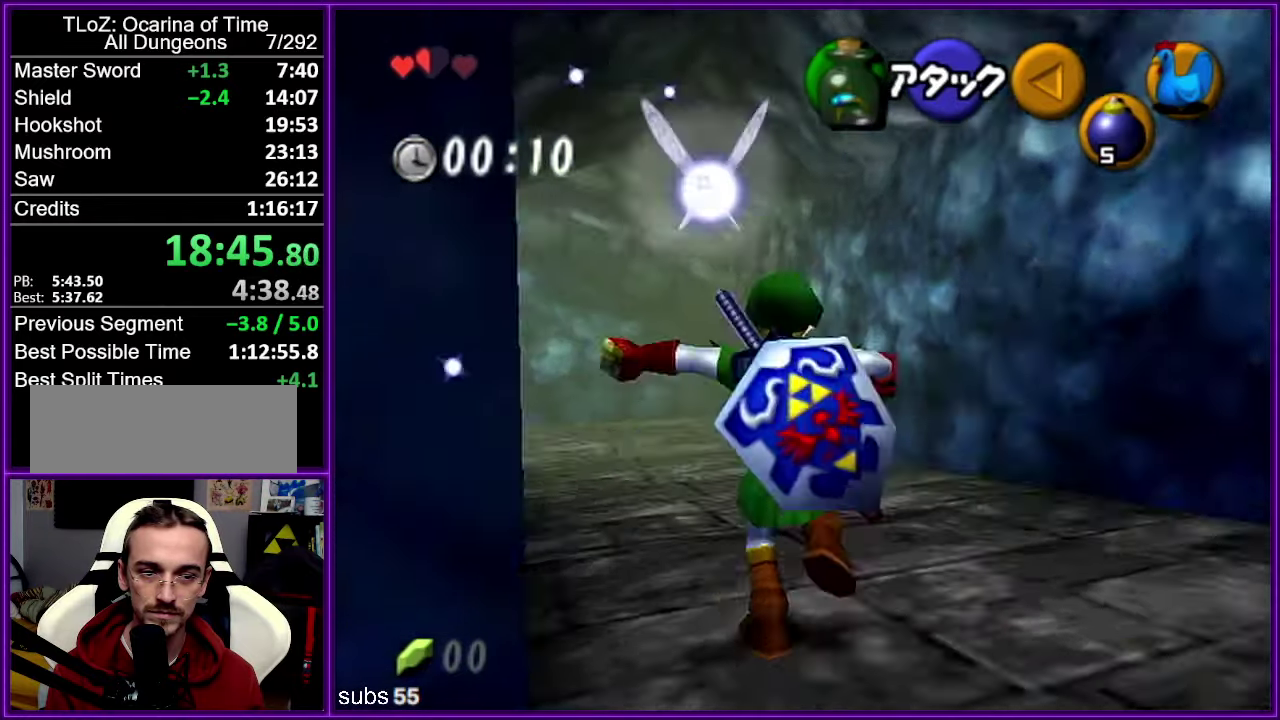
{"buttons": [], "left_stick": "up", "events": []}
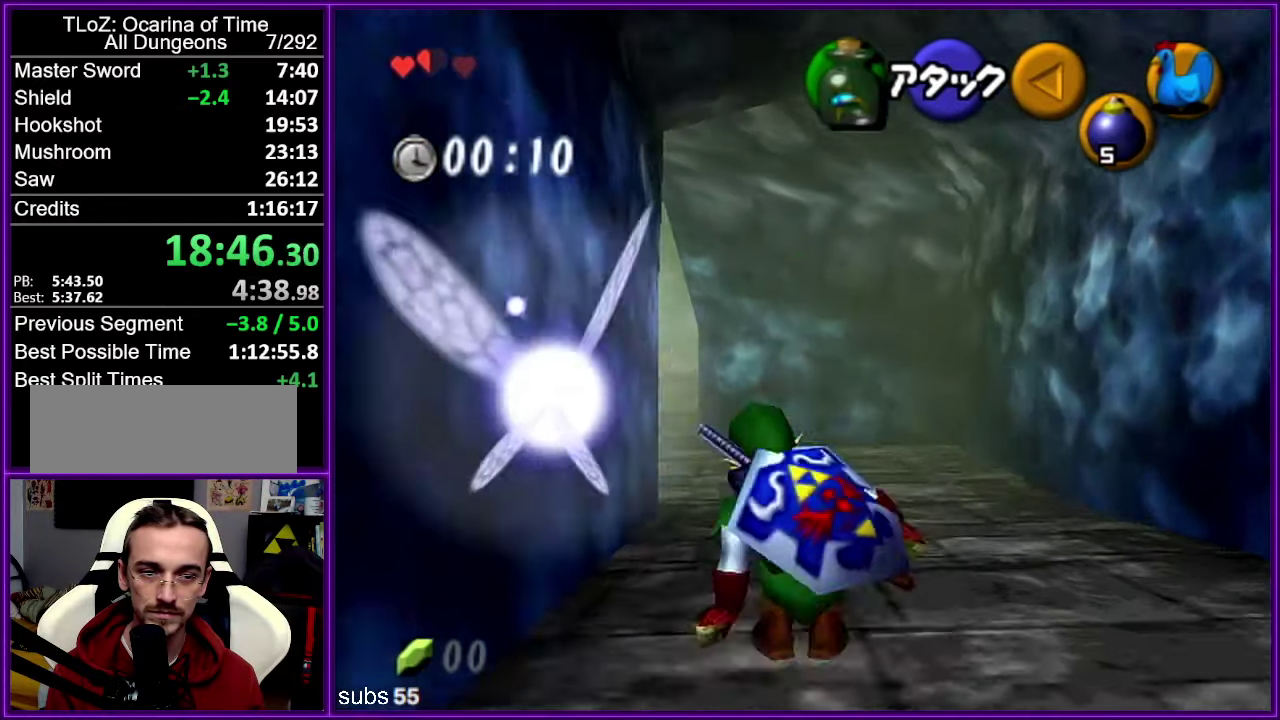
{"buttons": [], "left_stick": "up", "events": [[167, "A", "down"], [333, "A", "up"]]}
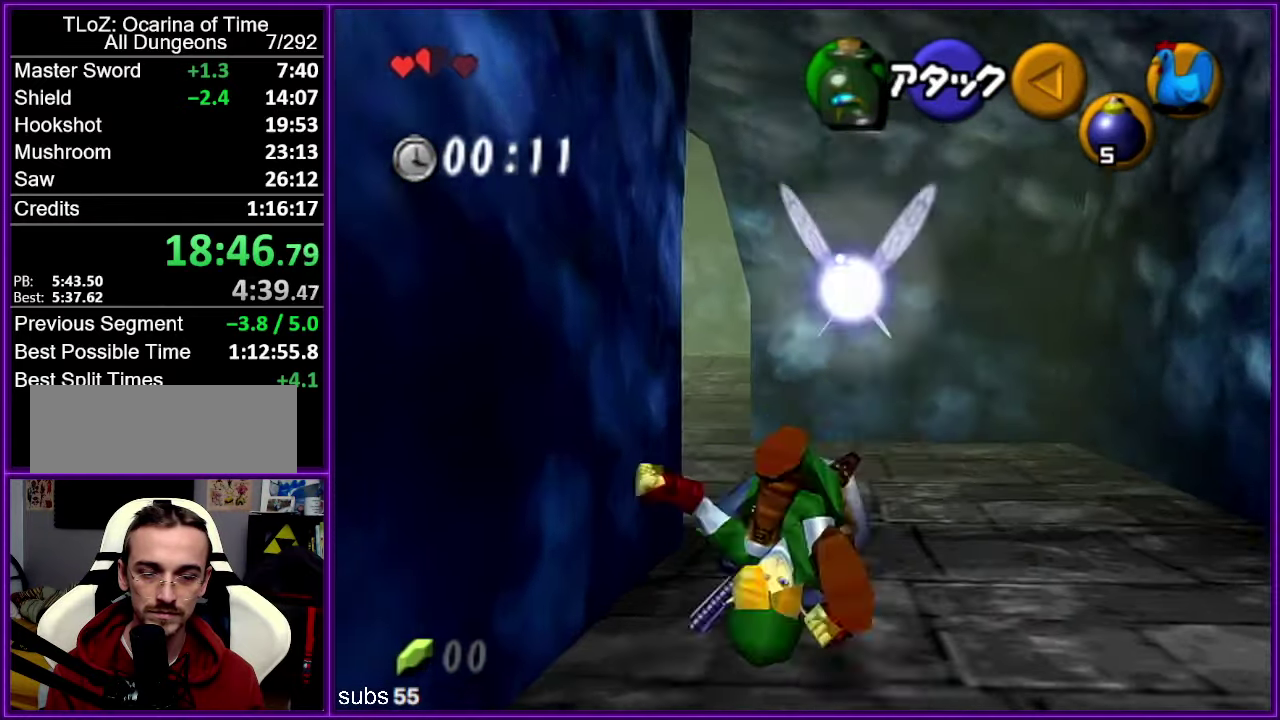
{"buttons": ["A", "Z"], "left_stick": "up", "events": [[467, "A", "down"], [500, "Z", "down"]]}
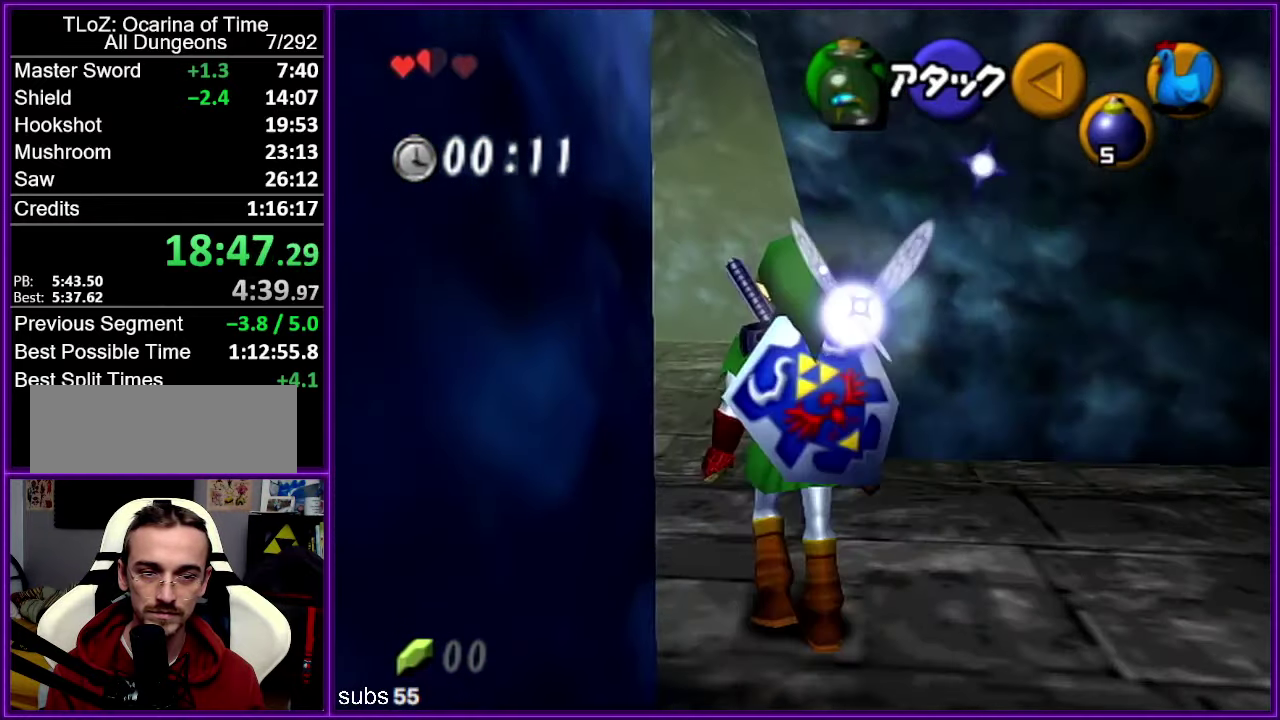
{"buttons": [], "left_stick": "up", "events": [[117, "A", "up"], [133, "Z", "up"]]}
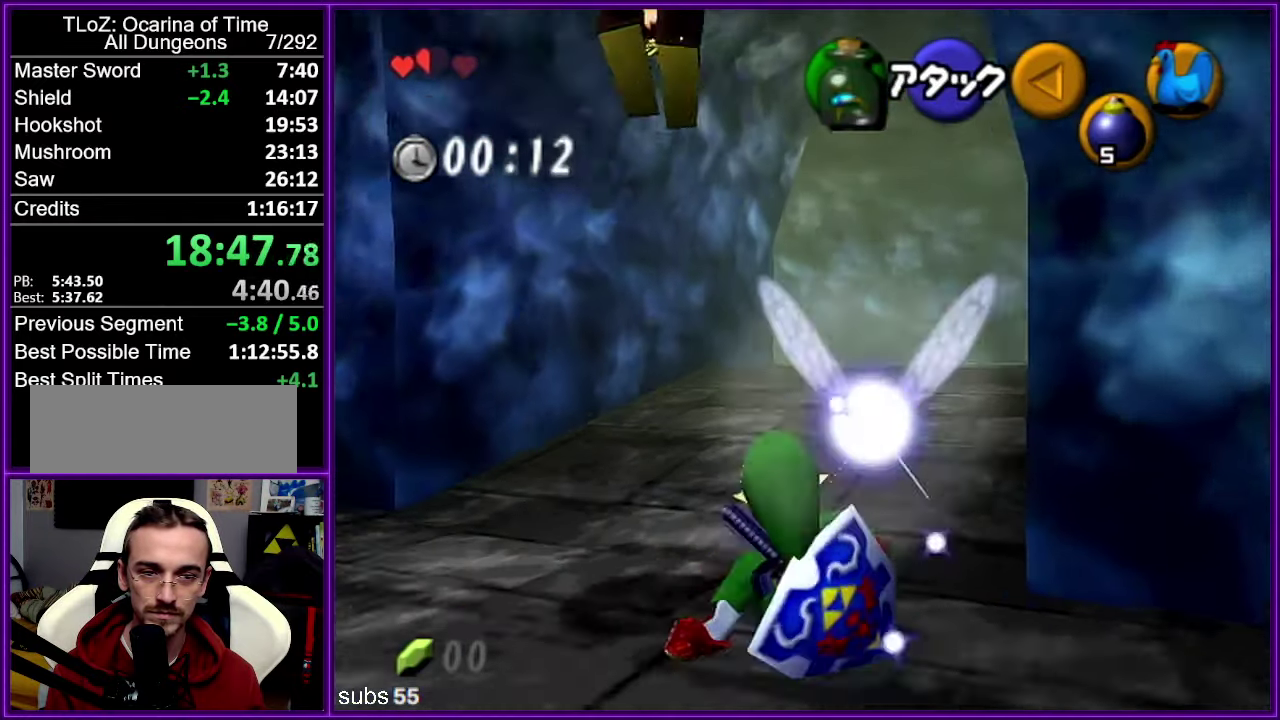
{"buttons": [], "left_stick": "up", "events": [[267, "A", "down"], [400, "A", "up"]]}
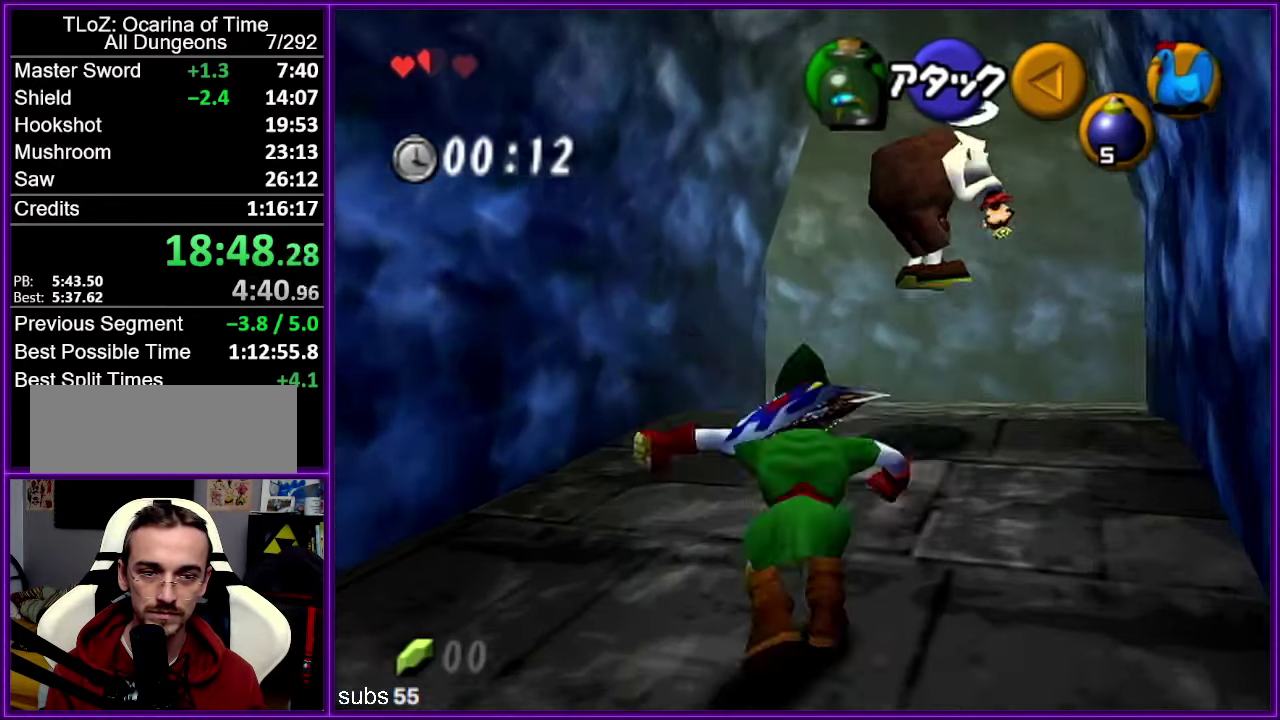
{"buttons": [], "left_stick": "up", "events": []}
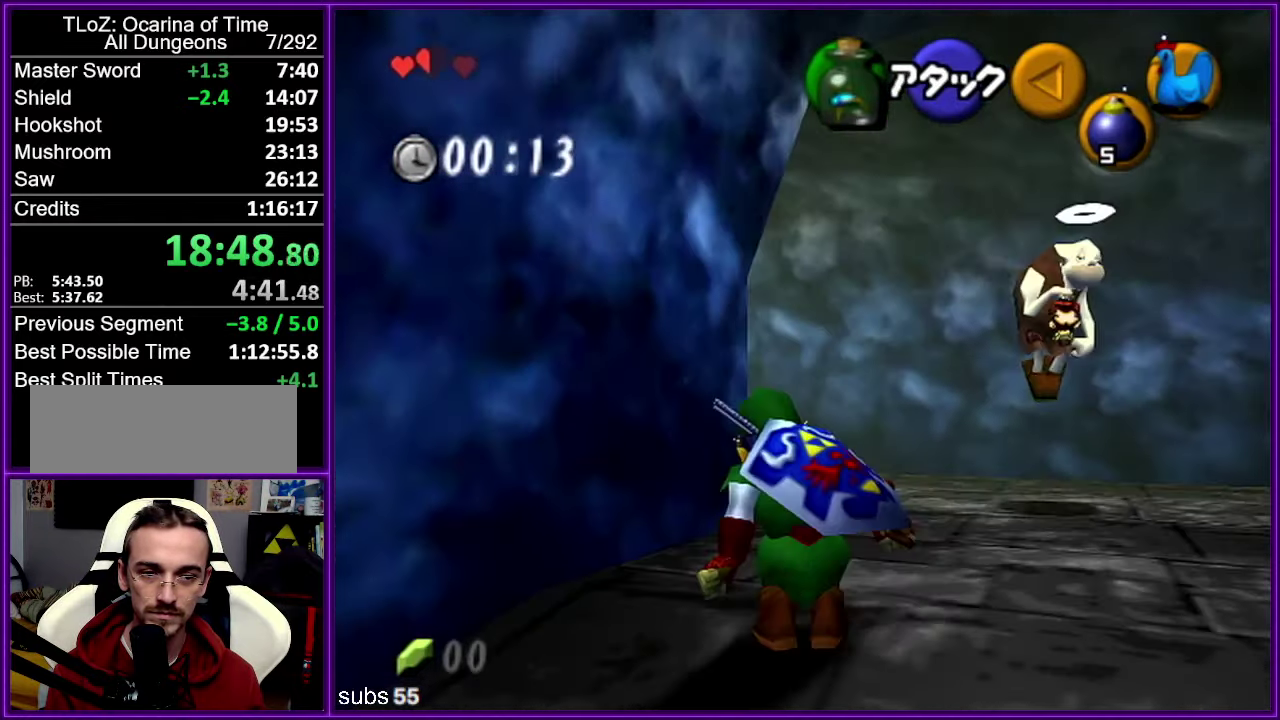
{"buttons": [], "left_stick": "up", "events": [[17, "A", "down"], [150, "A", "up"]]}
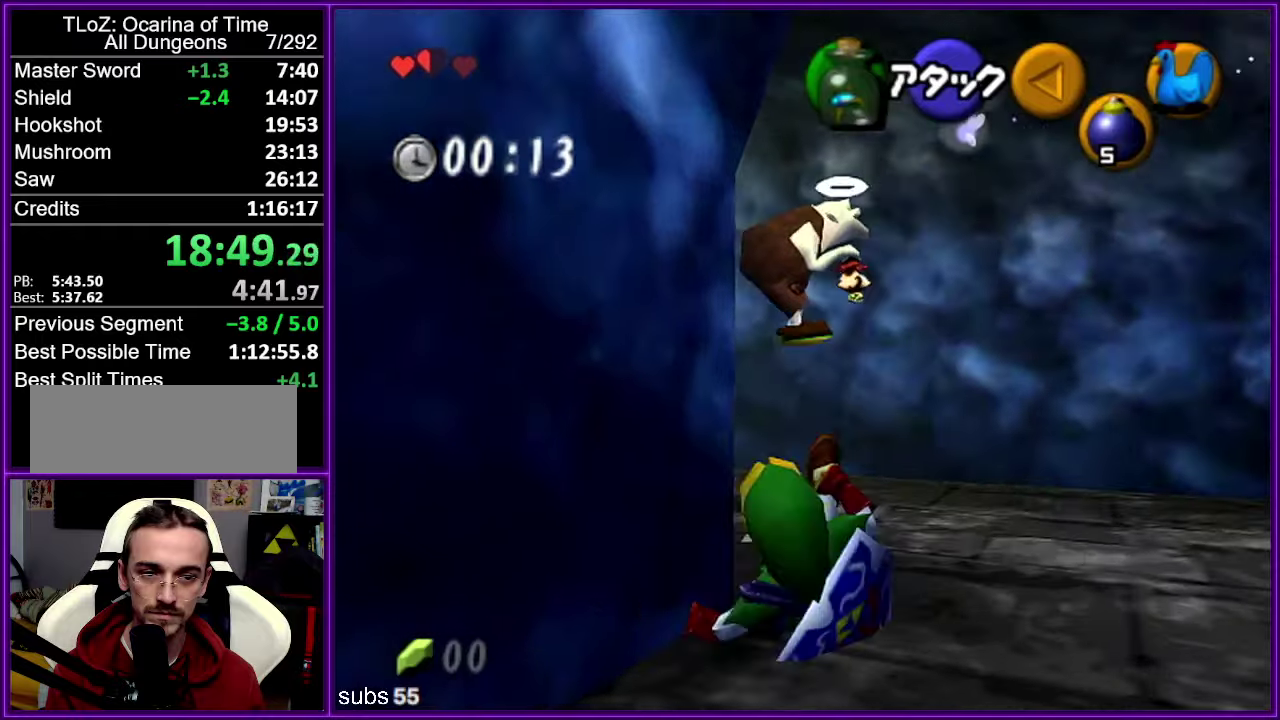
{"buttons": [], "left_stick": "up", "events": [[17, "left_stick", "up-left"], [317, "A", "down"], [350, "Z", "down"], [384, "left_stick", "up"], [467, "A", "up"], [484, "Z", "up"]]}
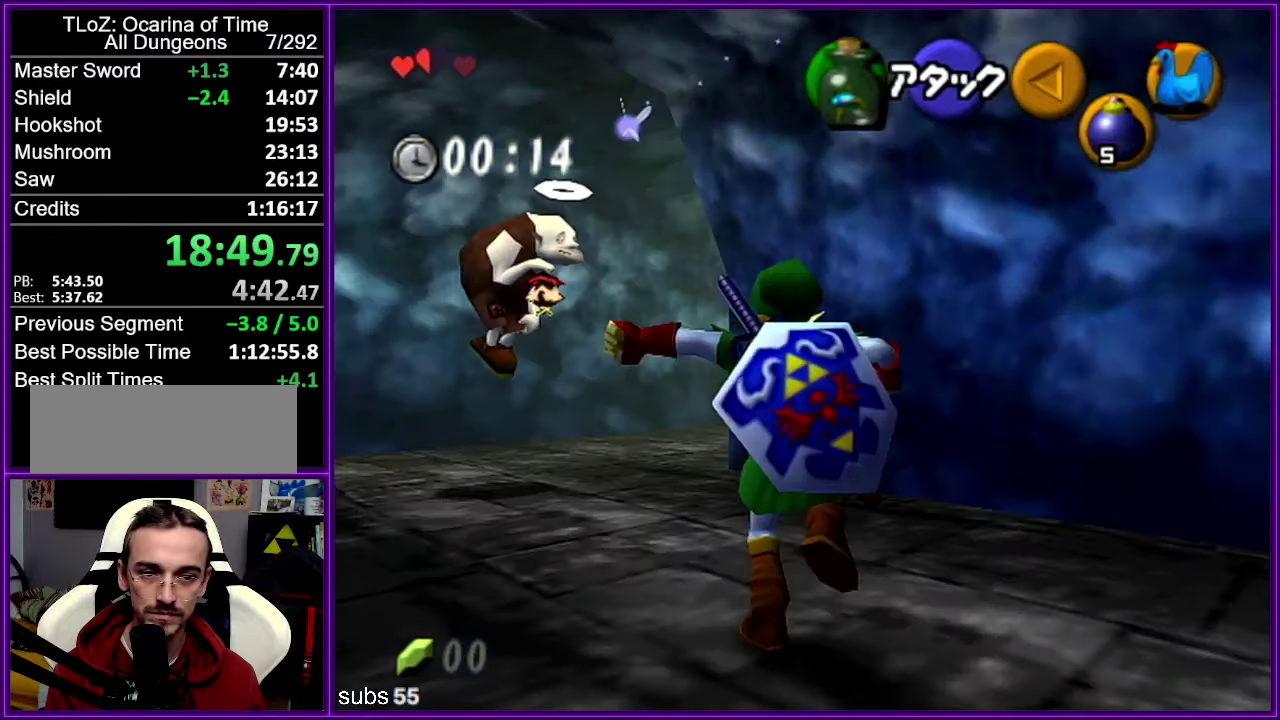
{"buttons": [], "left_stick": "up", "events": []}
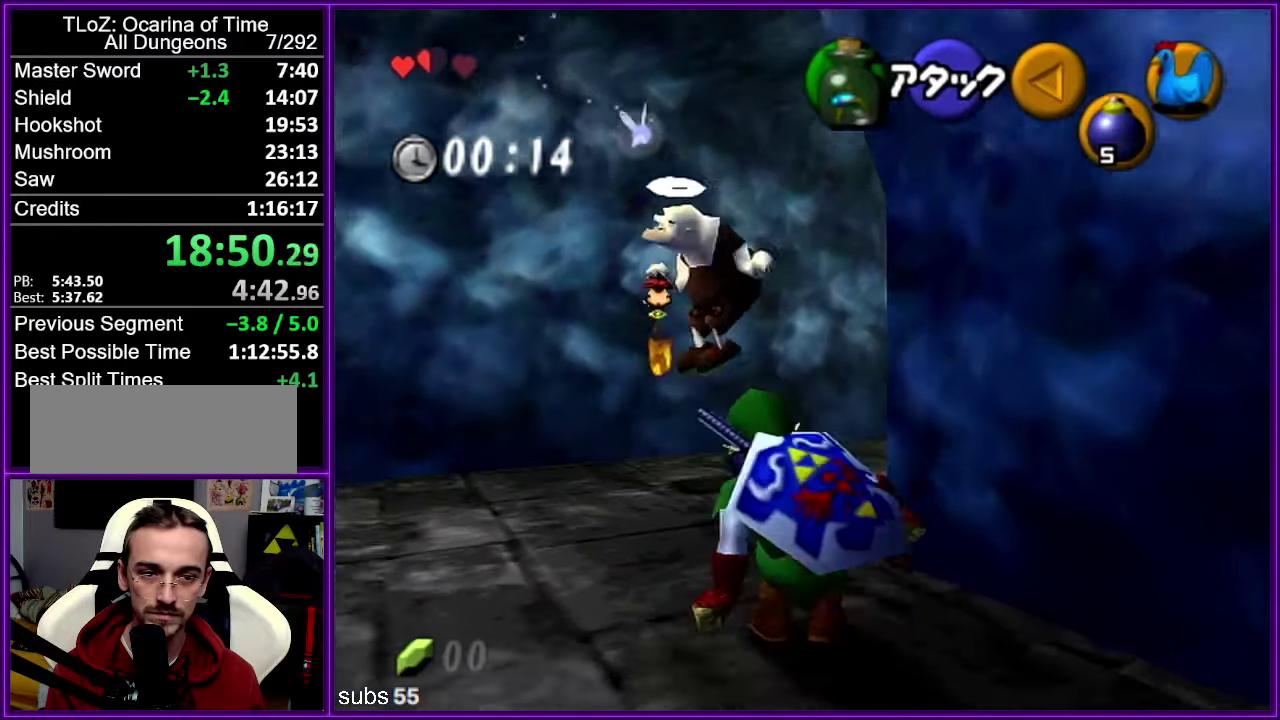
{"buttons": [], "left_stick": "up", "events": [[134, "left_stick", "up-right"], [317, "A", "down"], [384, "Z", "down"], [400, "left_stick", "up"], [434, "A", "up"], [500, "Z", "up"]]}
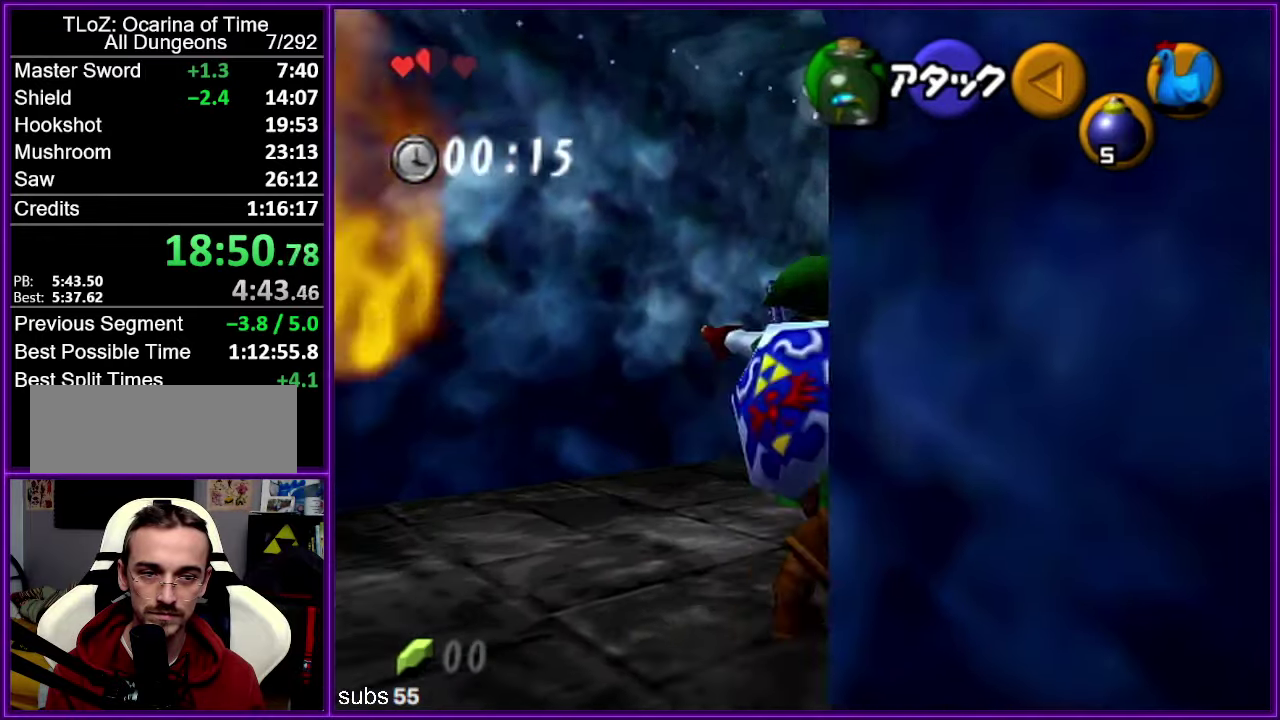
{"buttons": [], "left_stick": "up", "events": []}
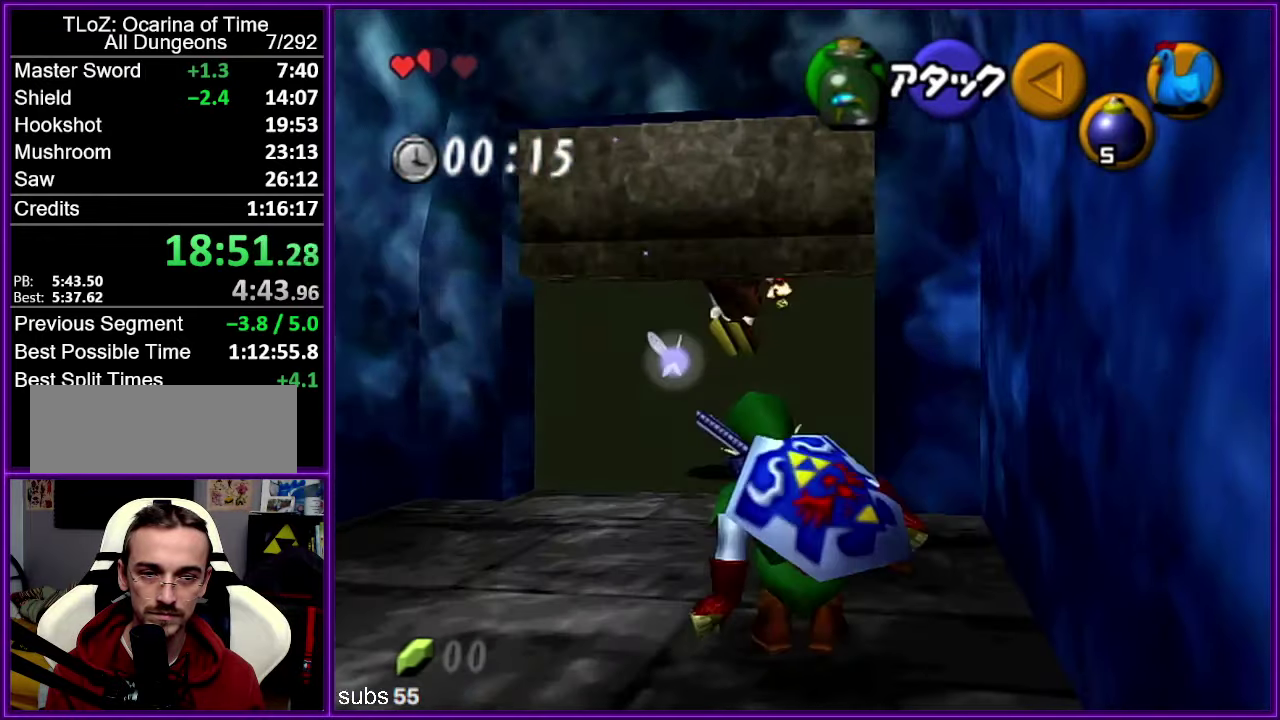
{"buttons": [], "left_stick": "up", "events": [[100, "A", "down"], [250, "A", "up"]]}
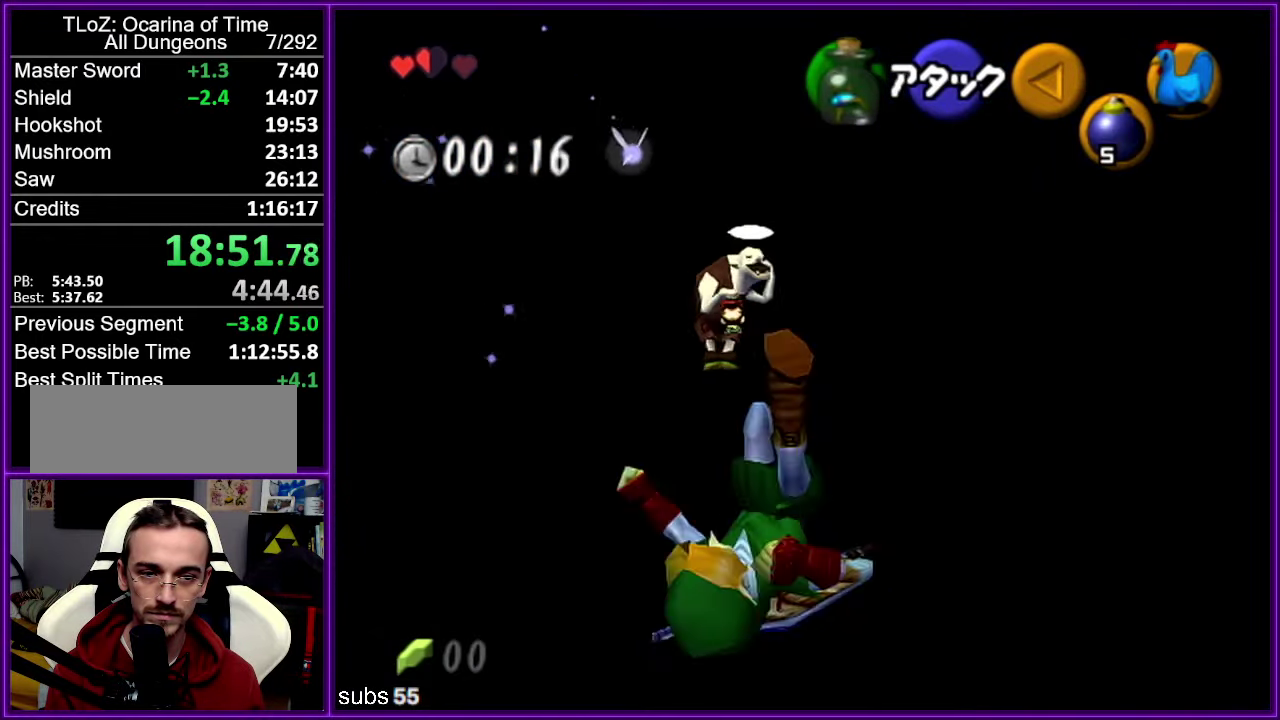
{"buttons": [], "left_stick": "up", "events": [[317, "A", "down"], [467, "A", "up"]]}
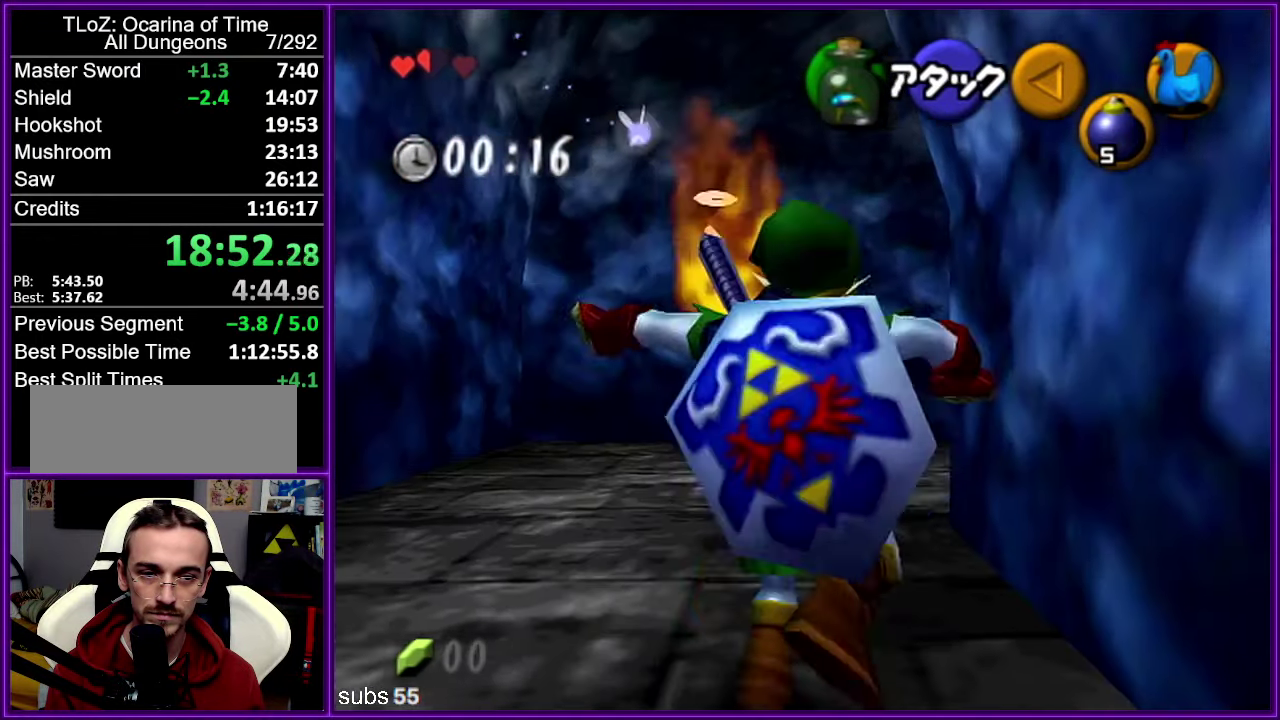
{"buttons": [], "left_stick": "up-right", "events": [[434, "left_stick", "up-right"]]}
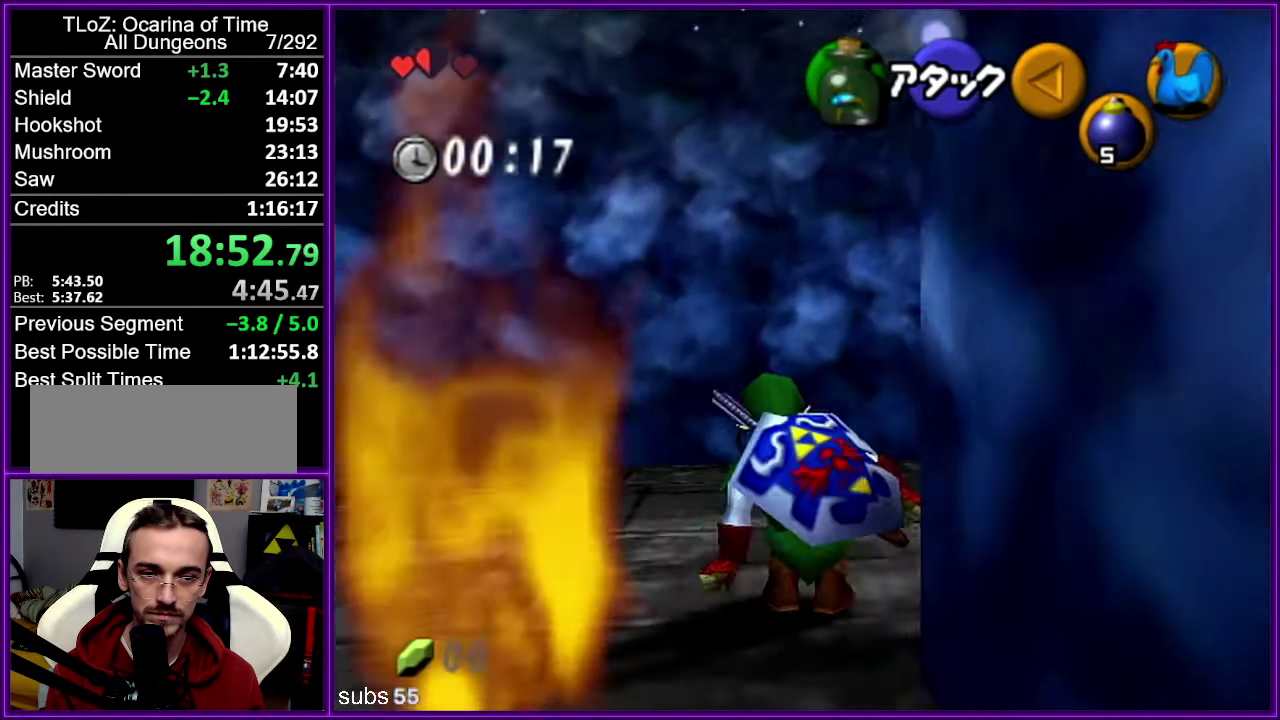
{"buttons": [], "left_stick": "up-right", "events": [[300, "A", "down"], [484, "A", "up"]]}
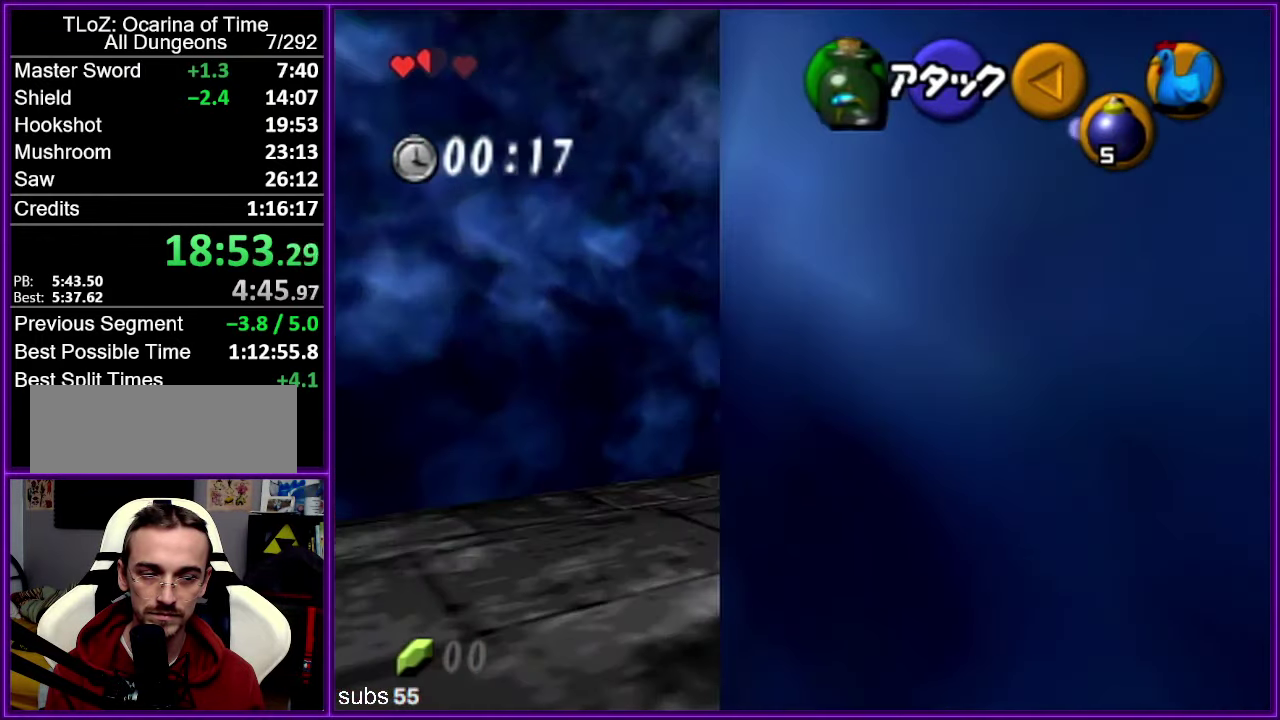
{"buttons": [], "left_stick": "right", "events": [[367, "left_stick", "right"]]}
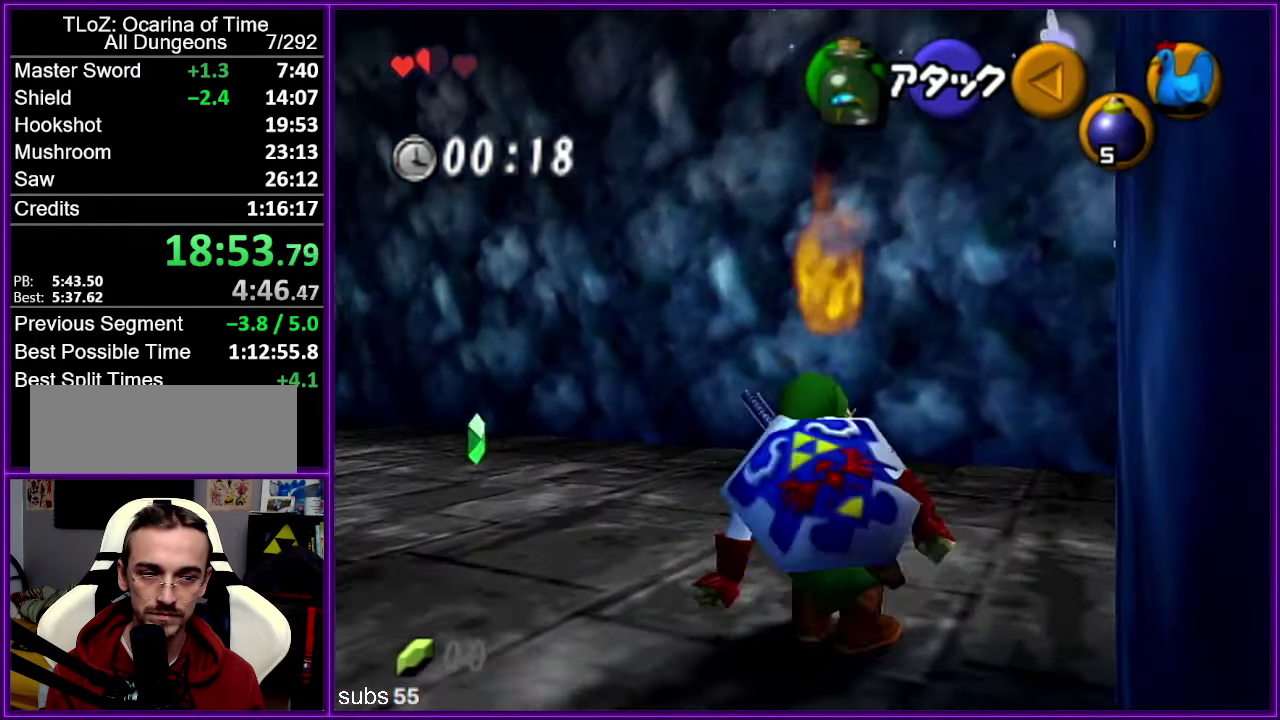
{"buttons": [], "left_stick": "up-right", "events": [[50, "left_stick", "up-right"], [84, "A", "down"], [267, "A", "up"]]}
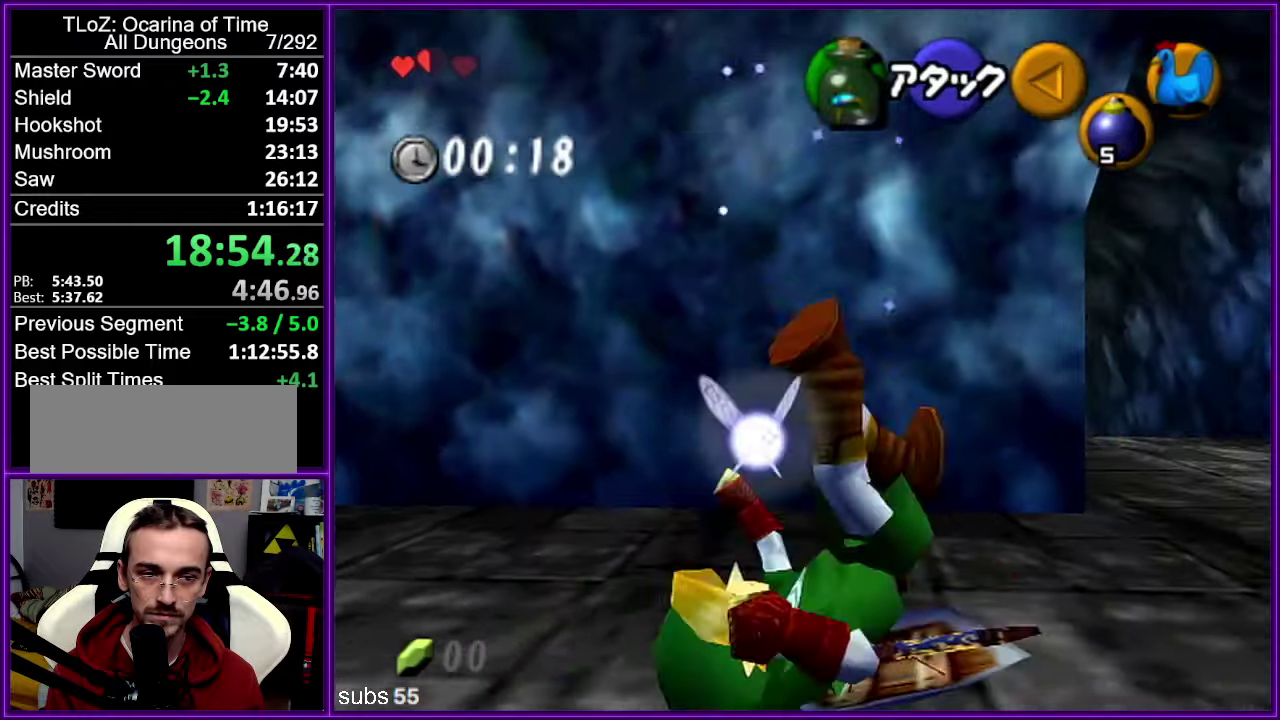
{"buttons": [], "left_stick": "up", "events": [[300, "left_stick", "up"]]}
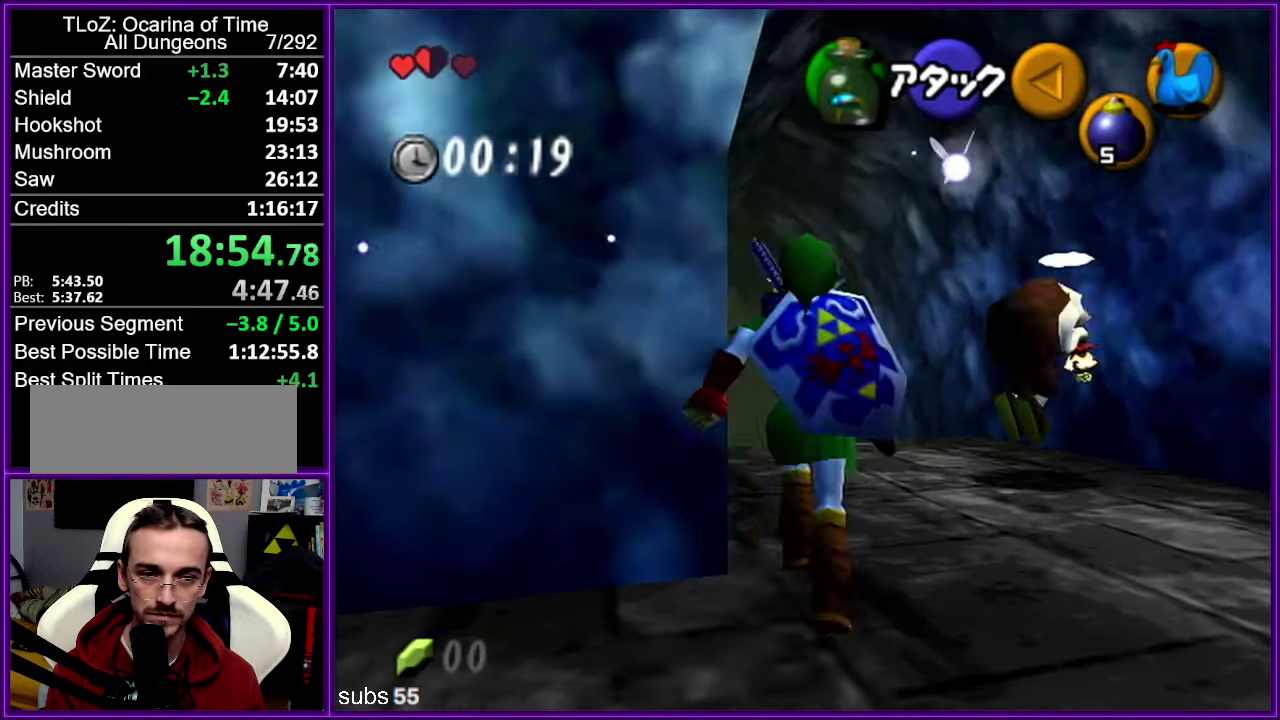
{"buttons": [], "left_stick": "up", "events": [[33, "A", "down"], [150, "A", "up"]]}
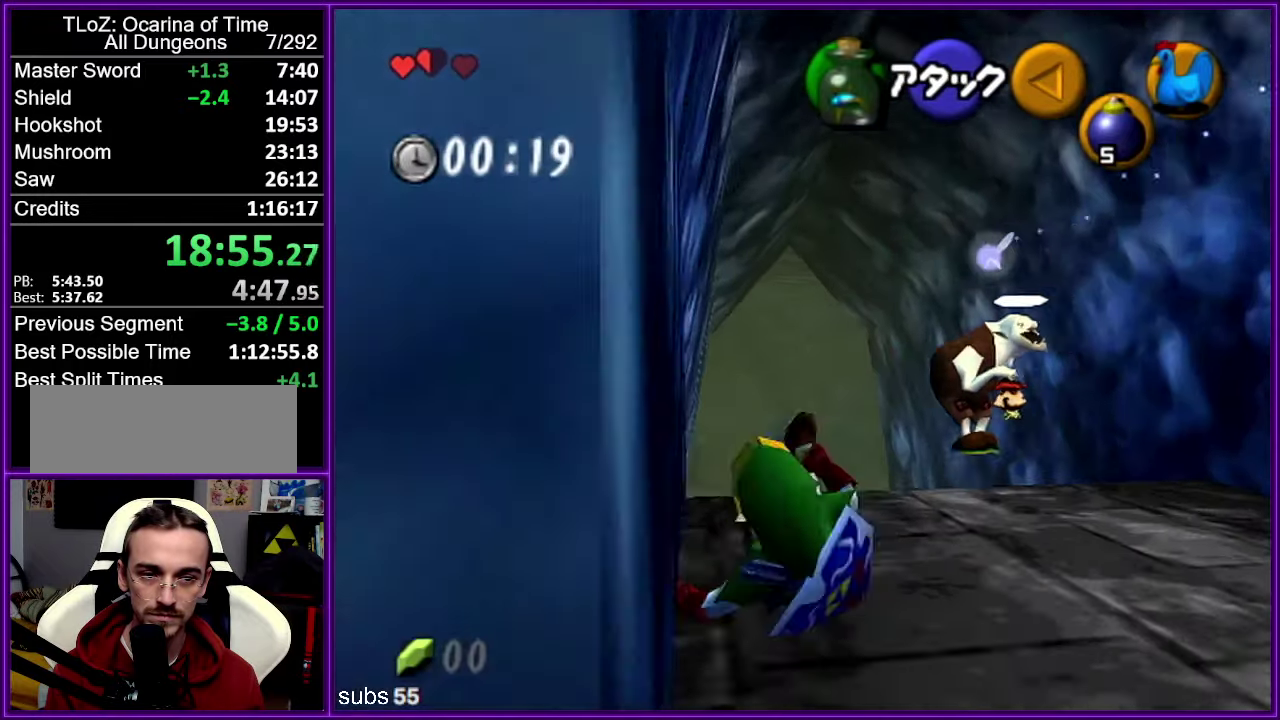
{"buttons": [], "left_stick": "up", "events": [[266, "A", "down"], [433, "A", "up"]]}
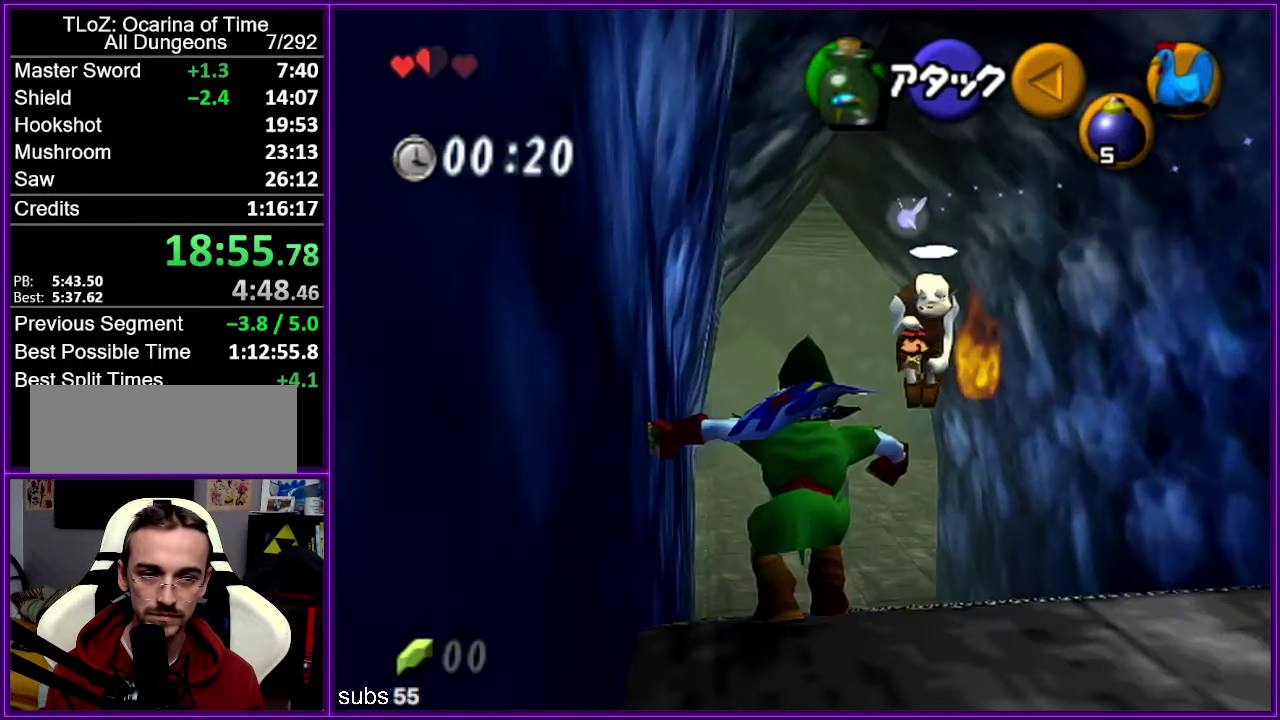
{"buttons": [], "left_stick": "up", "events": []}
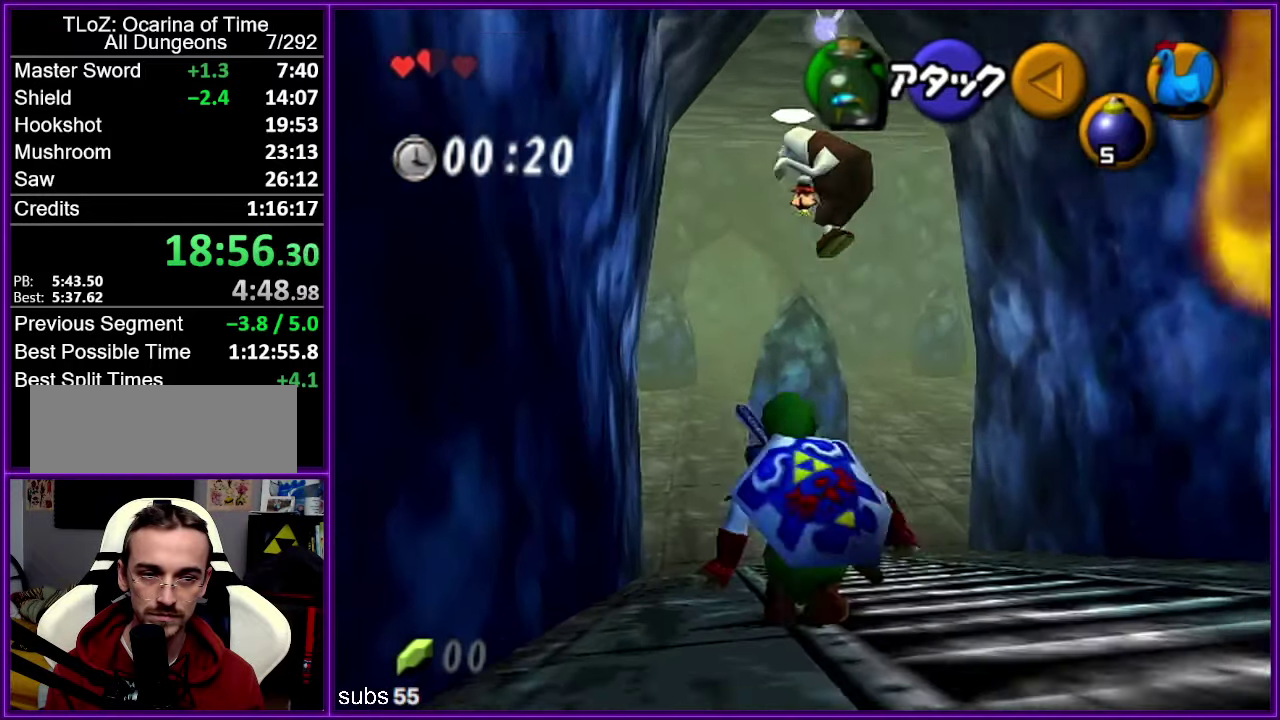
{"buttons": [], "left_stick": "up", "events": [[50, "A", "down"], [216, "A", "up"]]}
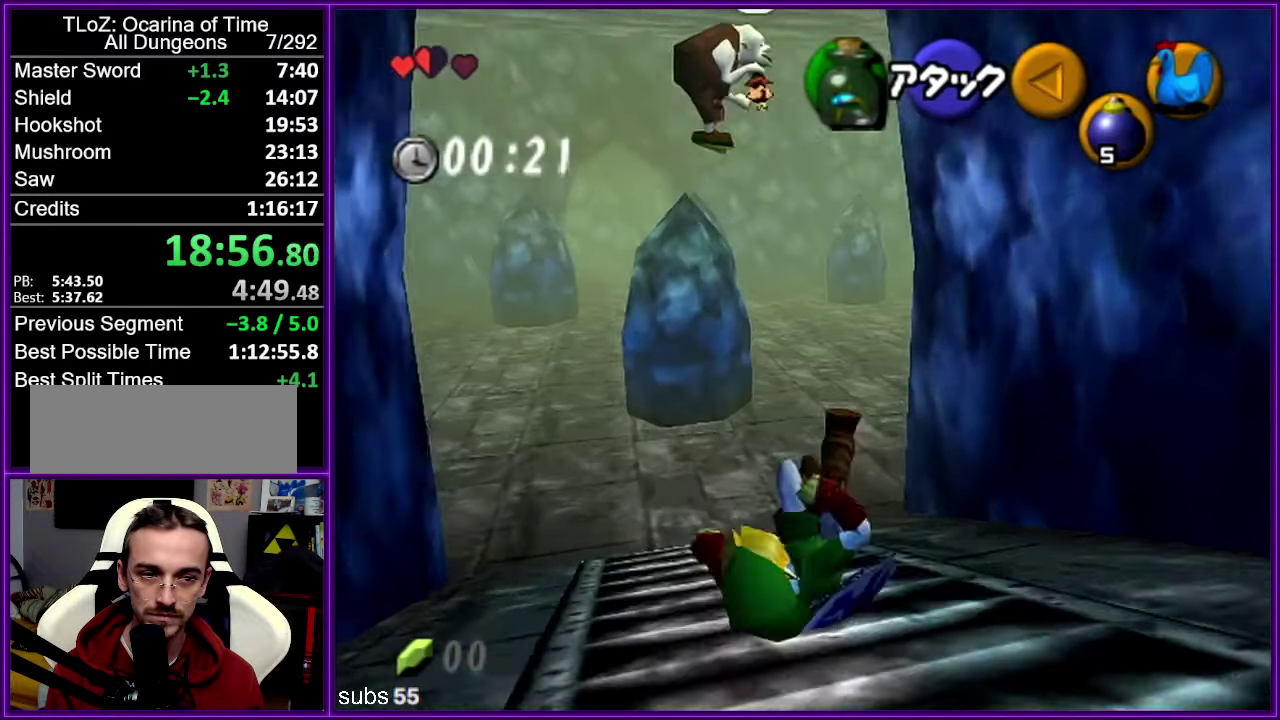
{"buttons": ["A", "Z"], "left_stick": "up", "events": [[366, "A", "down"], [500, "Z", "down"]]}
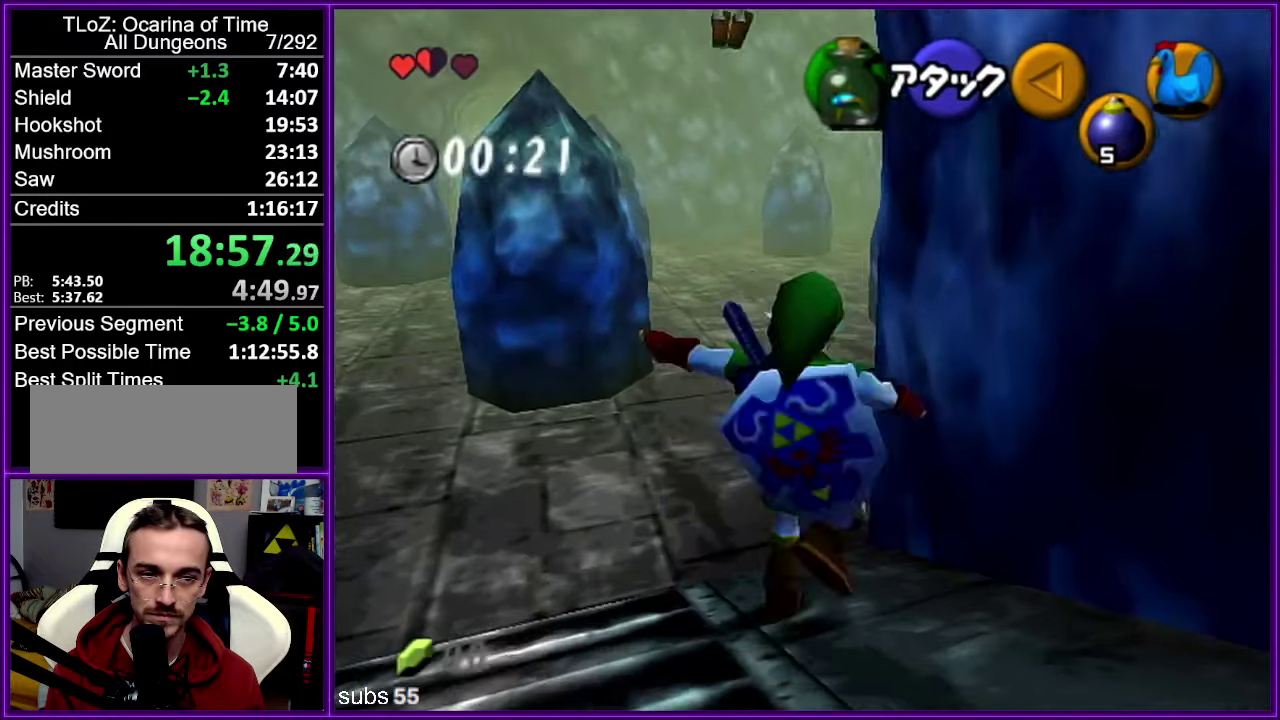
{"buttons": [], "left_stick": "up", "events": [[33, "A", "up"], [83, "Z", "up"]]}
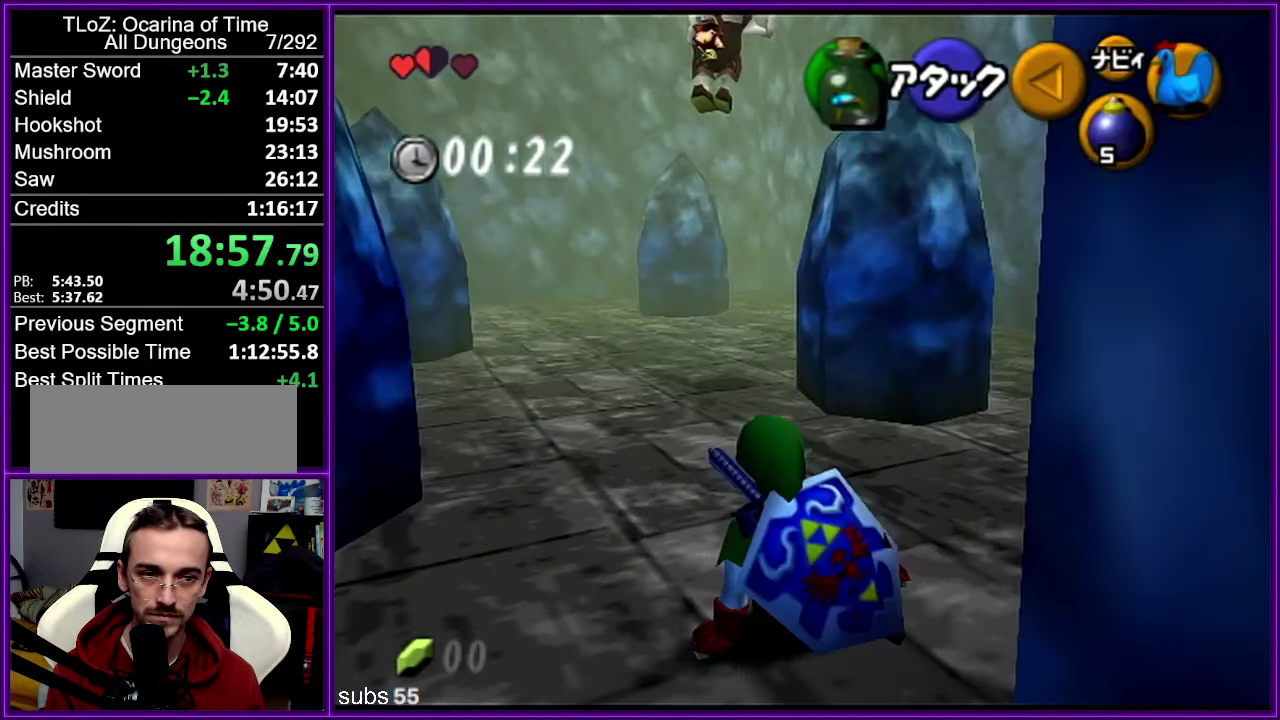
{"buttons": [], "left_stick": "up", "events": [[150, "A", "down"], [316, "A", "up"]]}
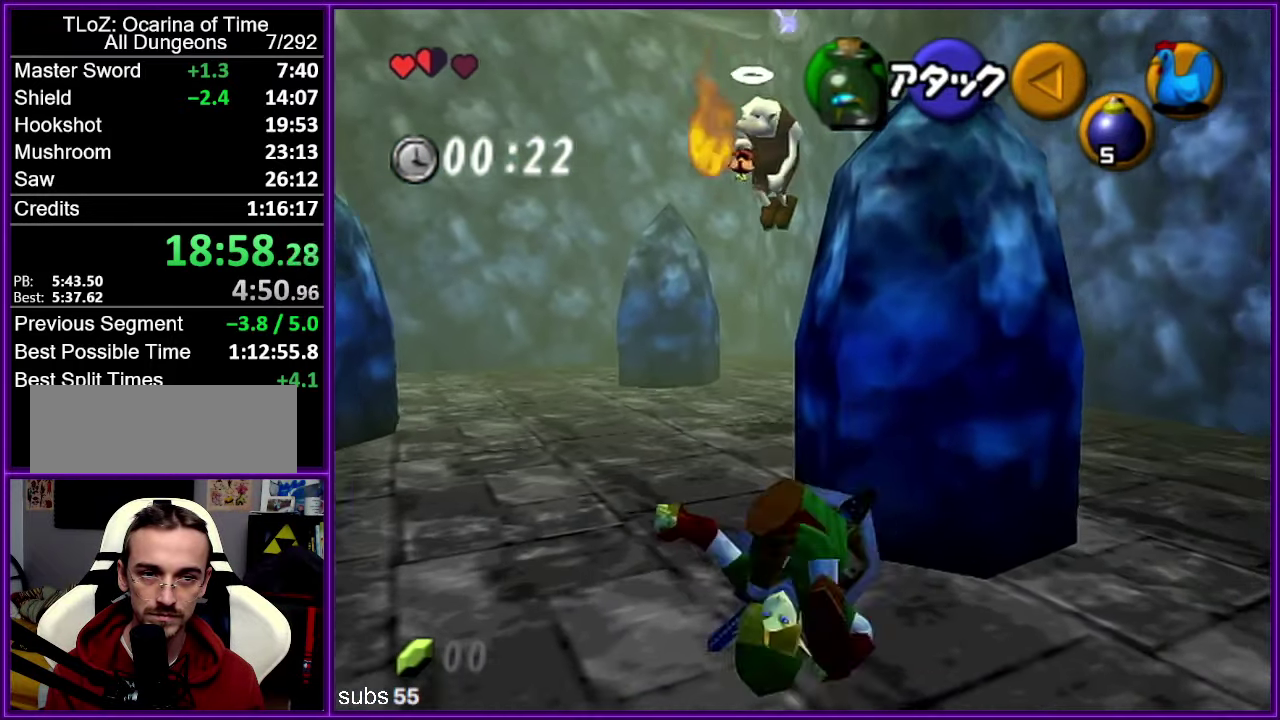
{"buttons": ["A"], "left_stick": "up-right", "events": [[350, "A", "down"], [433, "left_stick", "up-right"]]}
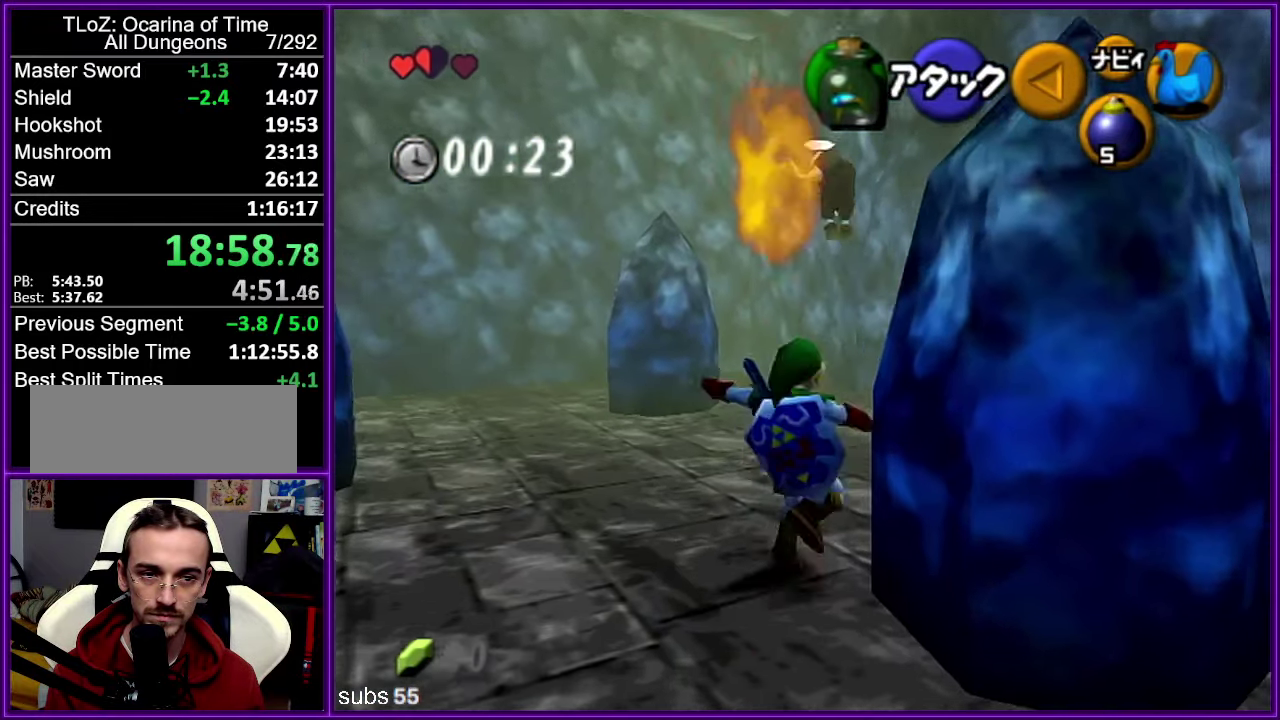
{"buttons": [], "left_stick": "up", "events": [[50, "A", "up"], [350, "left_stick", "up"]]}